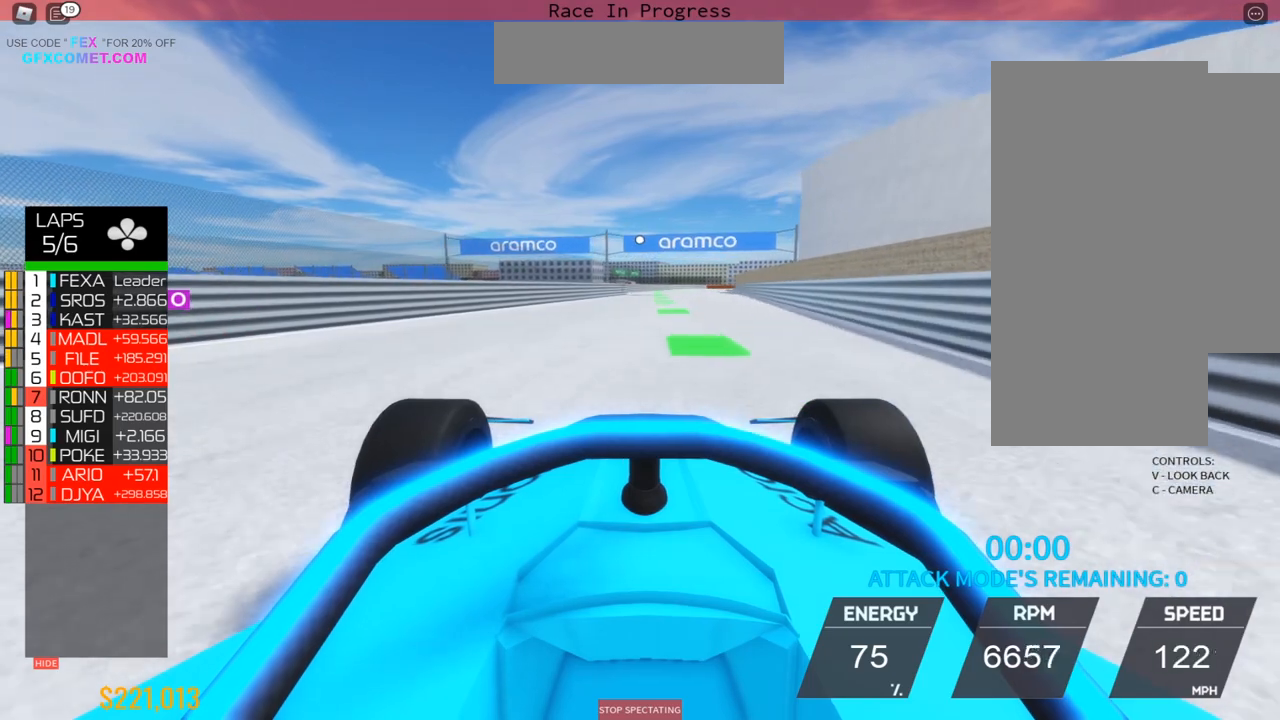
Gameplay with a controller (PlayStation layout); each line is a JSON object with the inputs held at the frame after it. "events" lists button and stick changes between this image and that frame as [ms after this image, input, new state], when the widget could be followed in between. Not read: L3 R3 right_stick.
{"buttons": ["R2"], "left_stick": "center", "events": [[450, "left_stick", "center"]]}
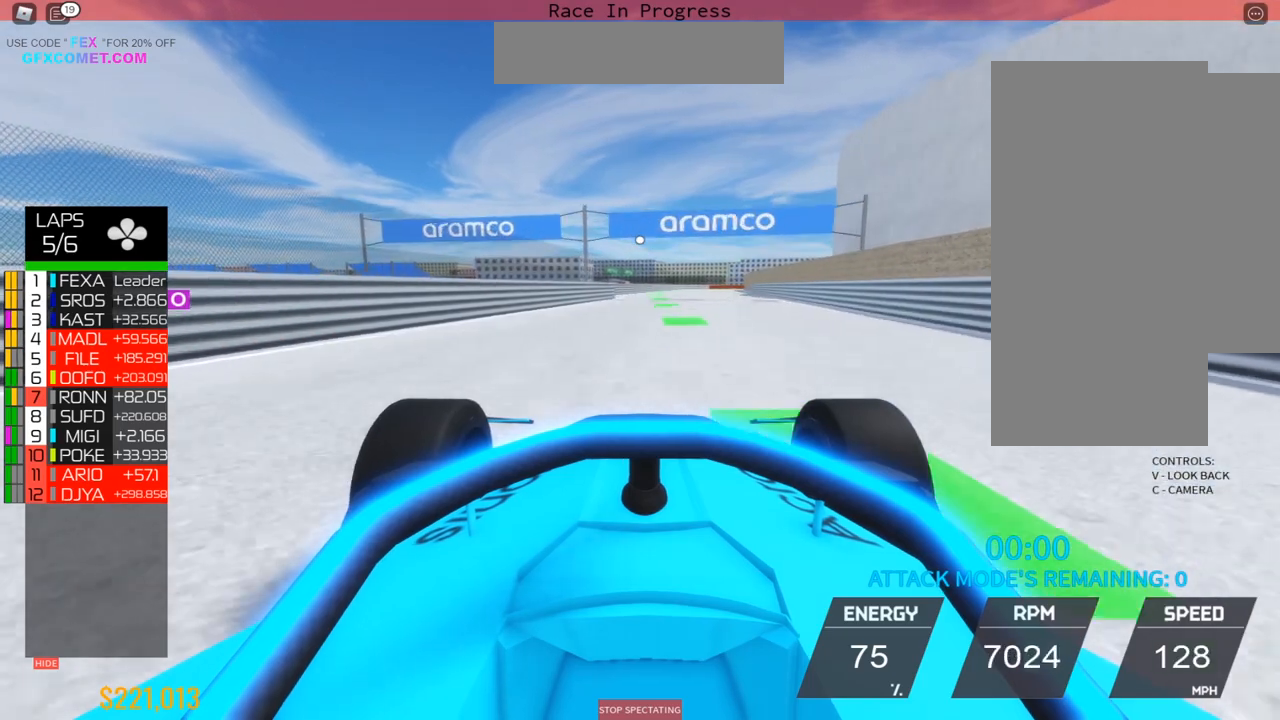
{"buttons": ["R2"], "left_stick": "up", "events": [[167, "left_stick", "up"]]}
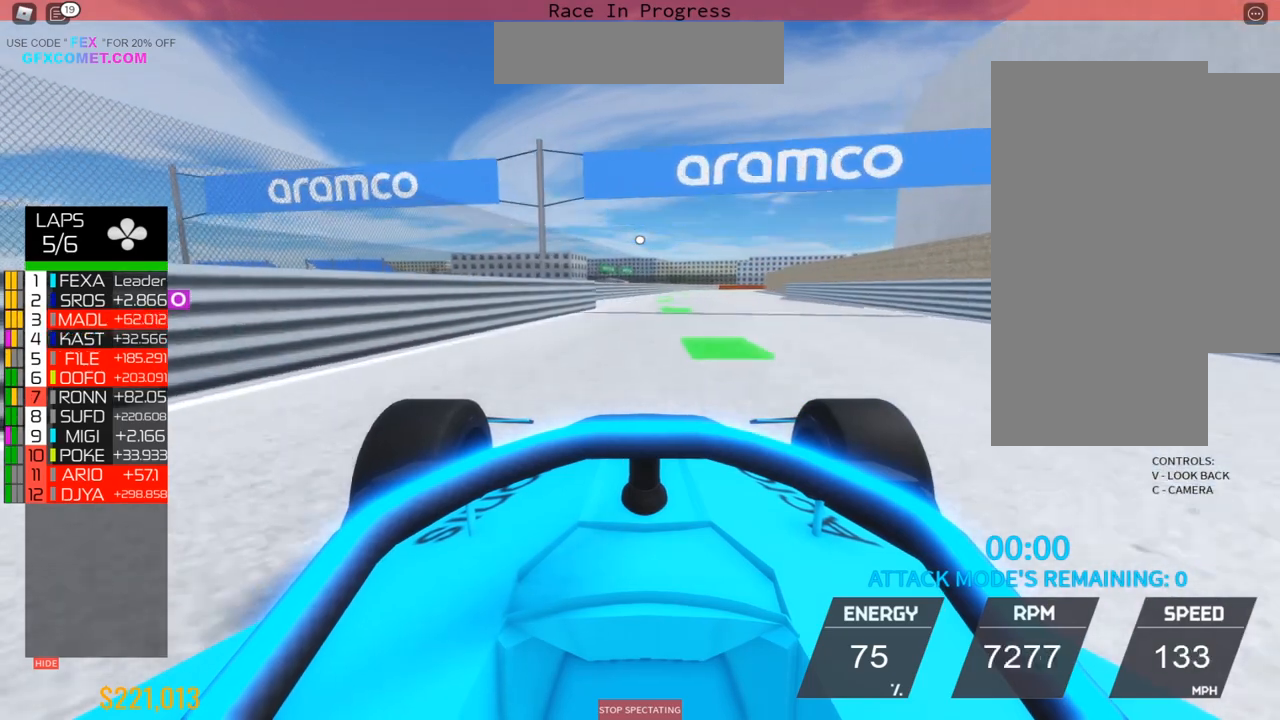
{"buttons": ["R2"], "left_stick": "center", "events": [[483, "left_stick", "center"]]}
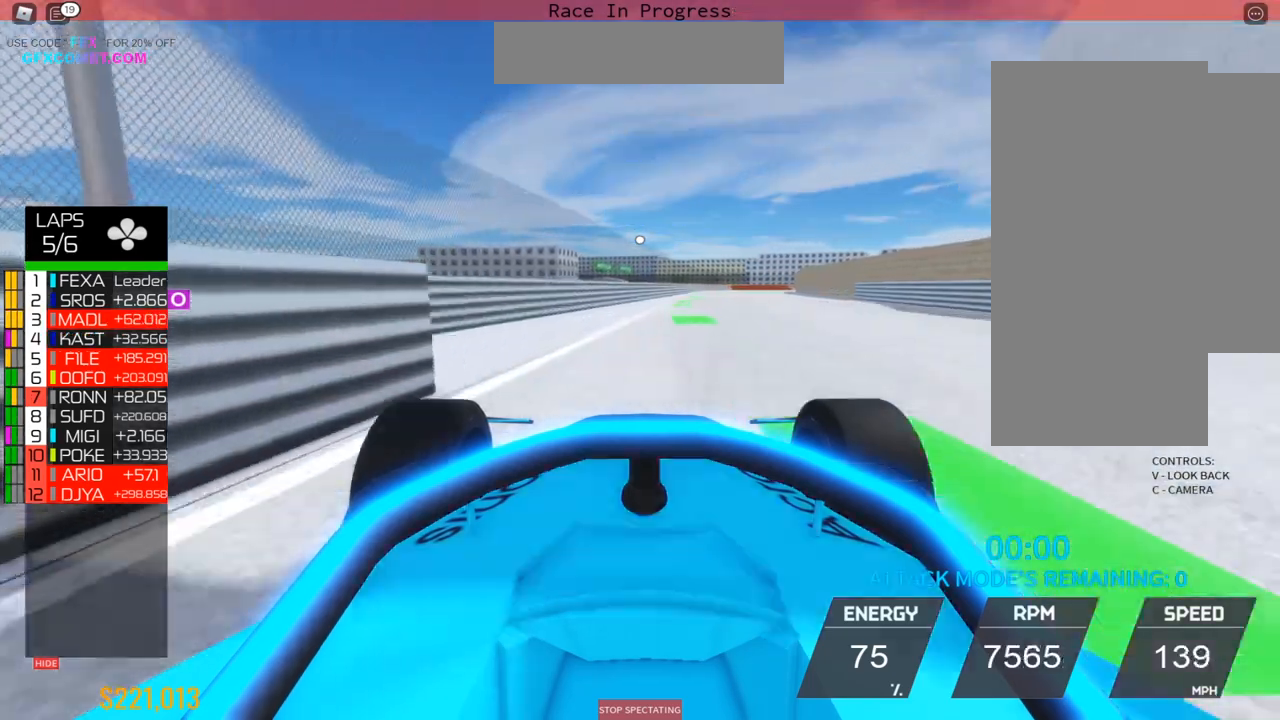
{"buttons": ["R2"], "left_stick": "center", "events": [[83, "left_stick", "up"], [500, "left_stick", "center"]]}
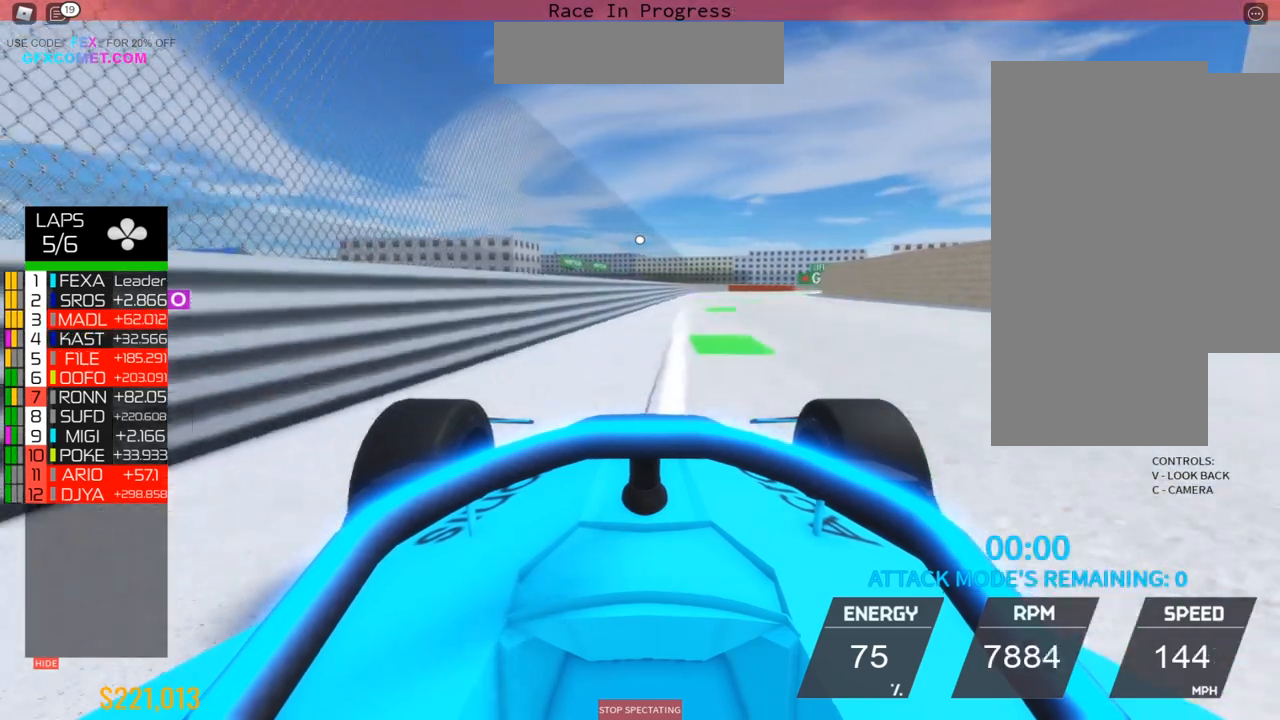
{"buttons": ["R2"], "left_stick": "up-right", "events": [[17, "left_stick", "up"], [33, "left_stick", "center"], [133, "left_stick", "up"], [250, "left_stick", "right"], [483, "left_stick", "up-right"]]}
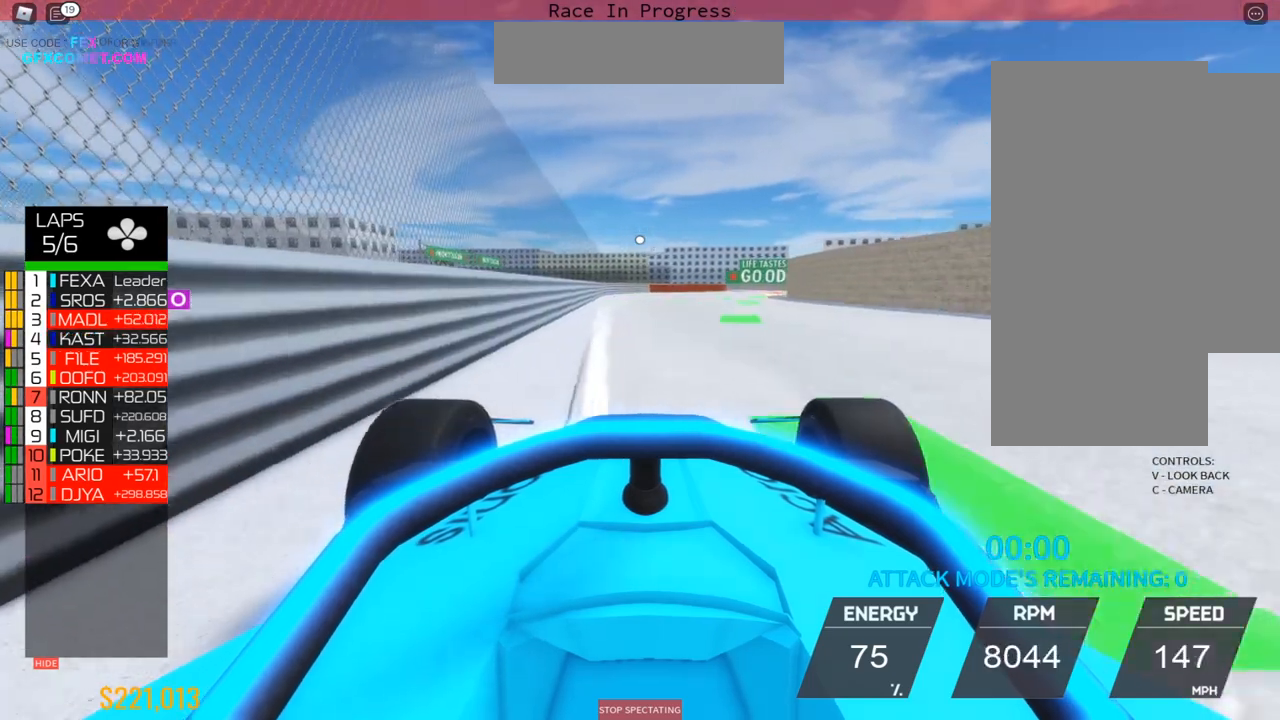
{"buttons": ["R2"], "left_stick": "center", "events": [[17, "left_stick", "right"], [267, "left_stick", "center"]]}
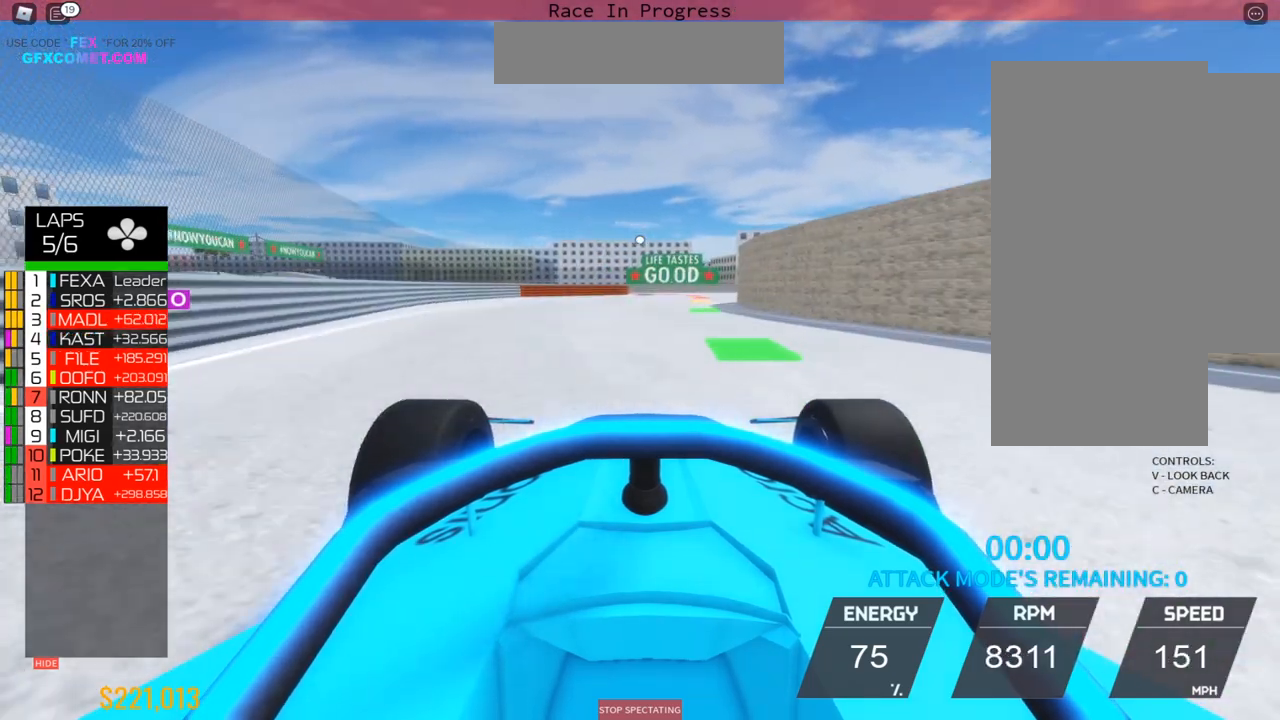
{"buttons": ["L2"], "left_stick": "up", "events": [[50, "left_stick", "up"], [317, "L2", "down"], [317, "left_stick", "center"], [367, "left_stick", "up"], [400, "R2", "up"]]}
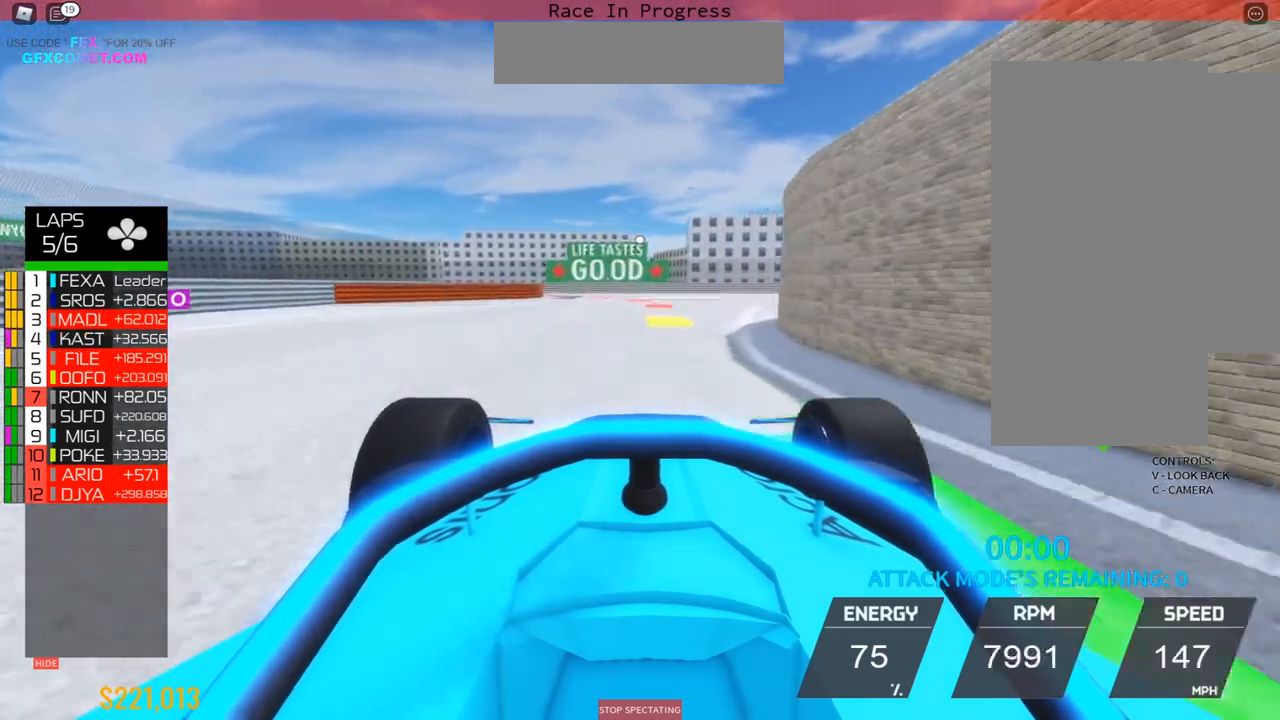
{"buttons": ["L2"], "left_stick": "up", "events": [[417, "L2", "up"], [500, "L2", "down"]]}
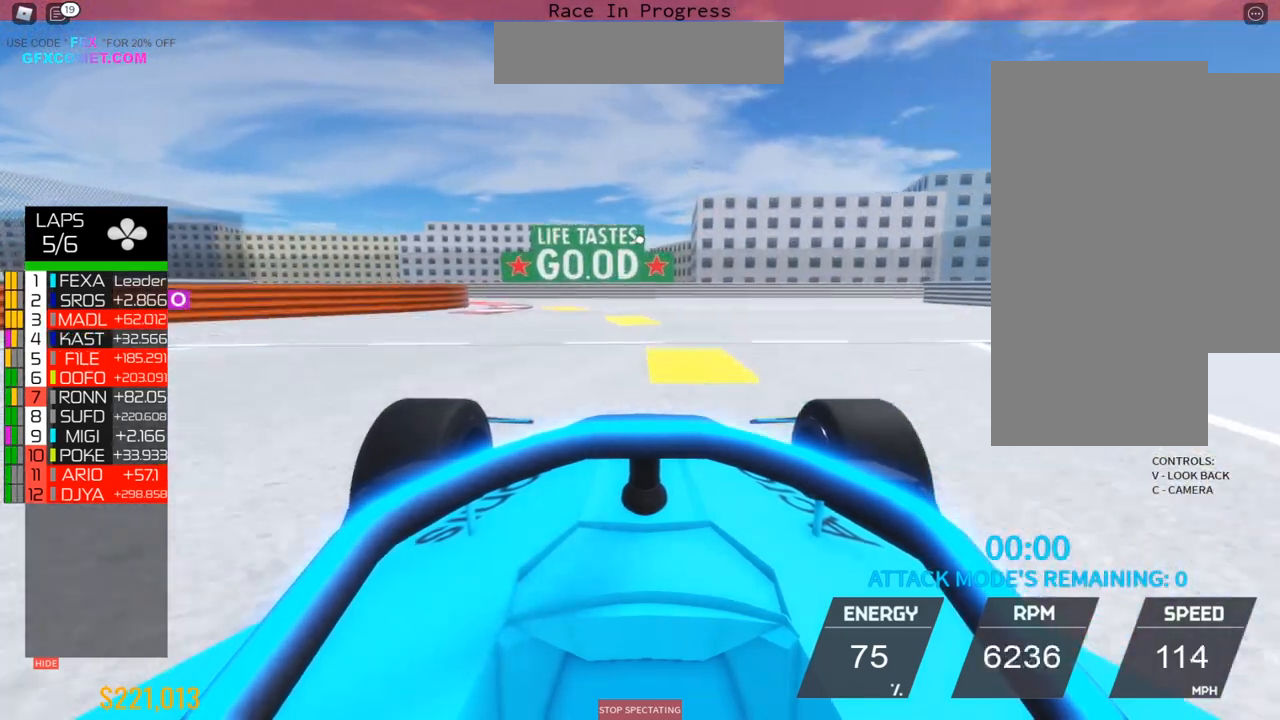
{"buttons": [], "left_stick": "left", "events": [[150, "left_stick", "up-left"], [200, "L2", "up"], [400, "left_stick", "left"]]}
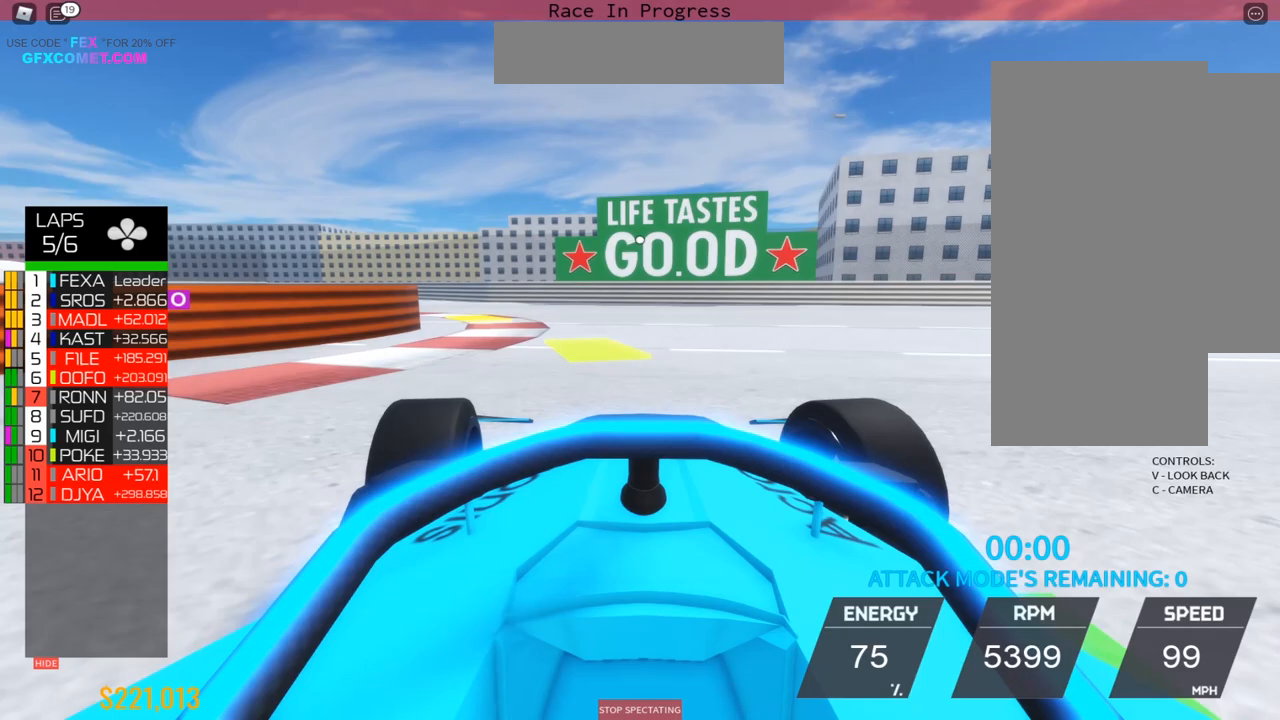
{"buttons": [], "left_stick": "left", "events": []}
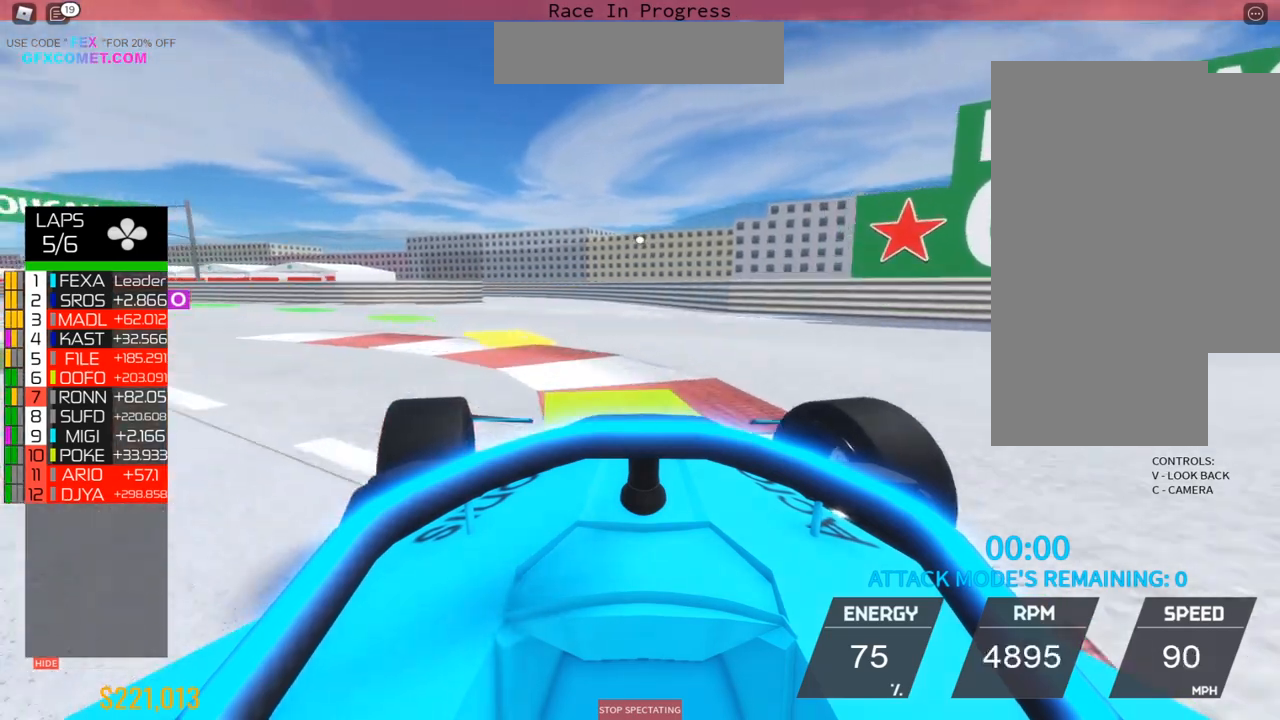
{"buttons": ["R2"], "left_stick": "left", "events": [[383, "R2", "down"]]}
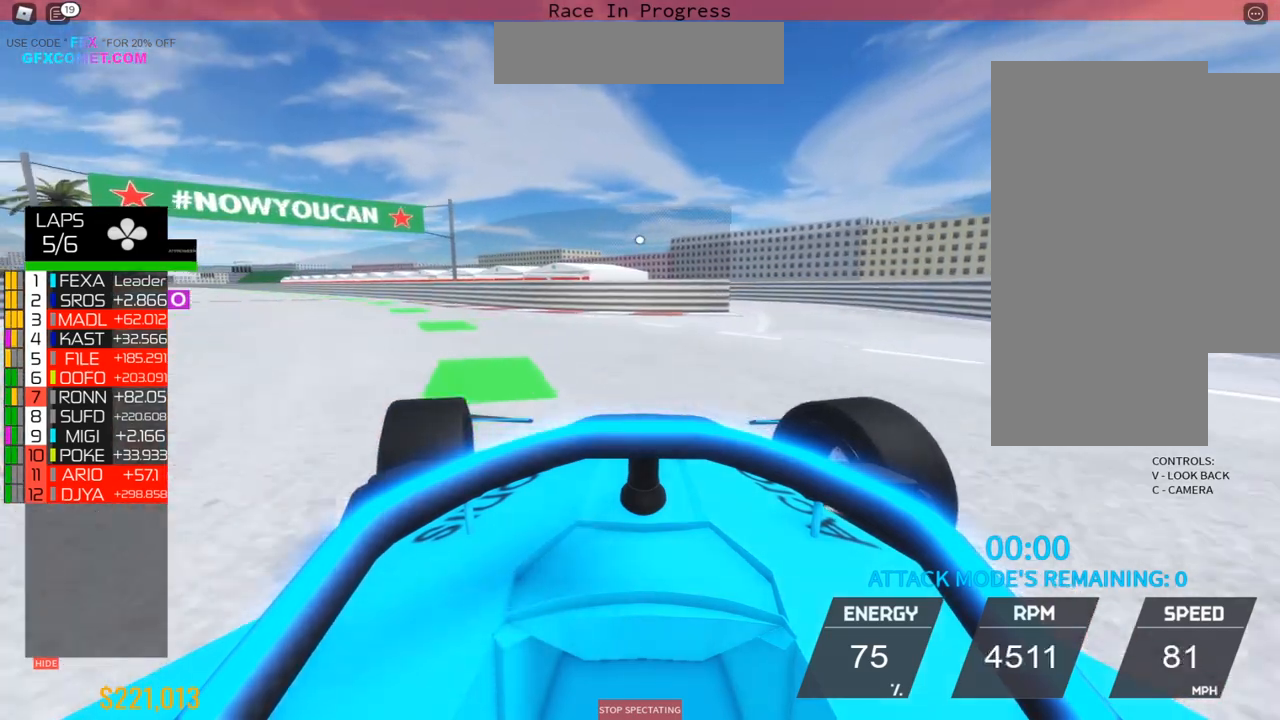
{"buttons": ["R2"], "left_stick": "up", "events": [[300, "left_stick", "center"], [433, "left_stick", "up"]]}
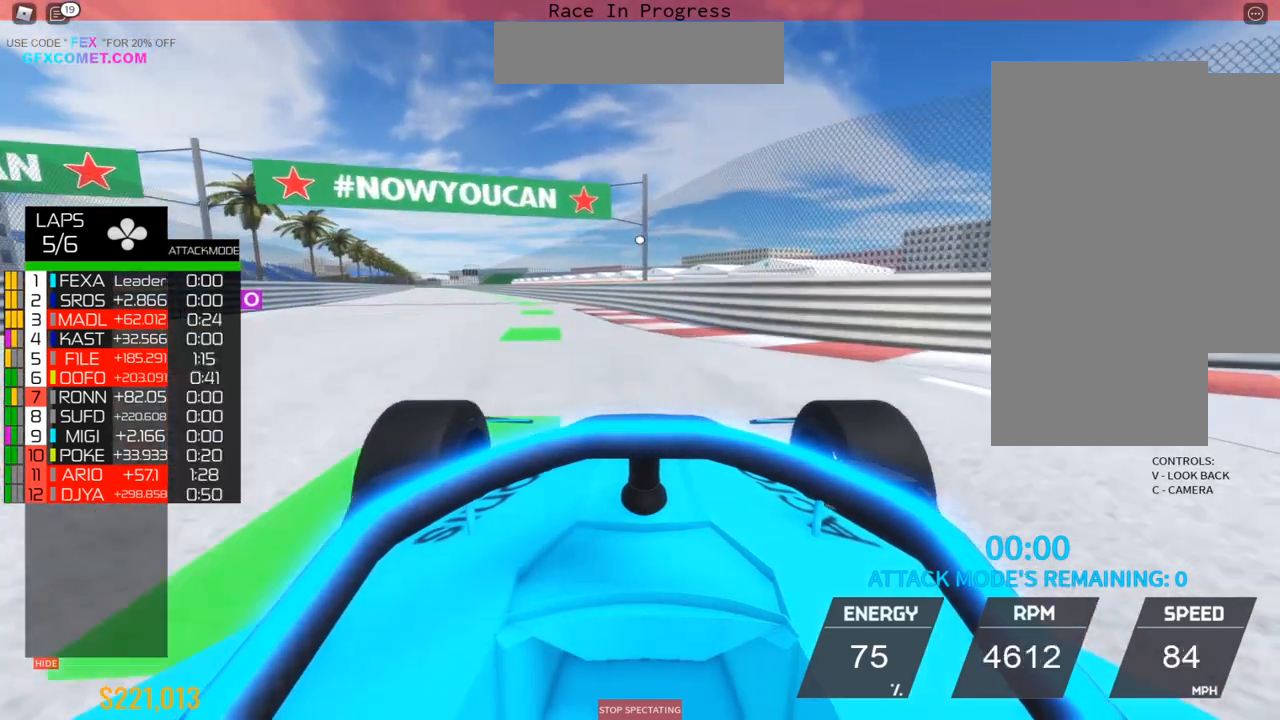
{"buttons": ["R2"], "left_stick": "up-left", "events": [[183, "left_stick", "center"], [350, "left_stick", "up-left"]]}
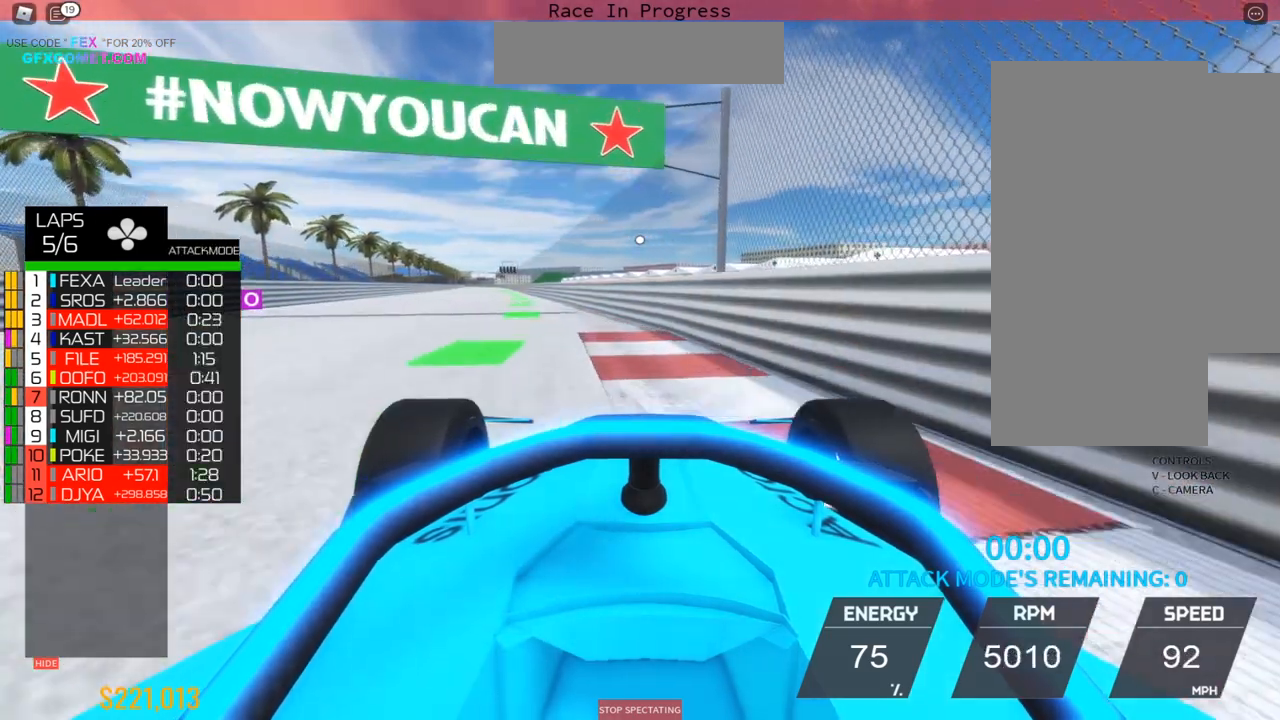
{"buttons": ["R2"], "left_stick": "up", "events": [[433, "left_stick", "up"]]}
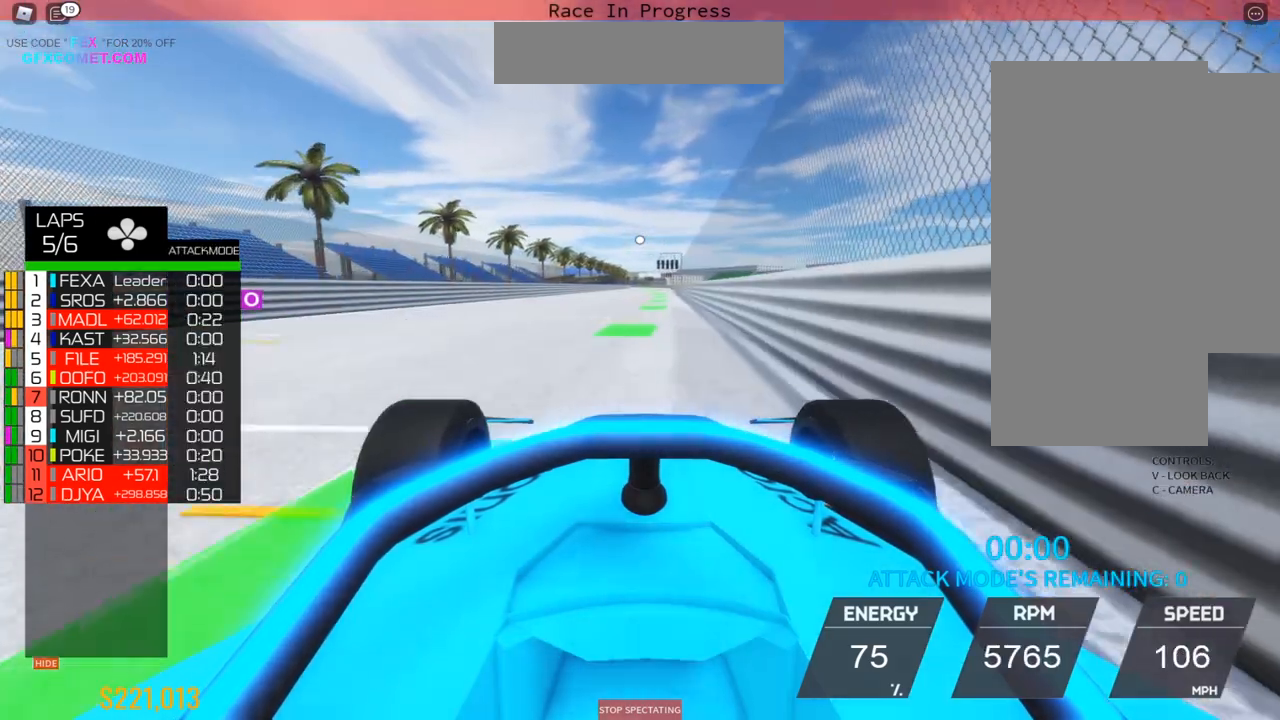
{"buttons": ["R2"], "left_stick": "up", "events": [[283, "left_stick", "center"], [450, "left_stick", "up"]]}
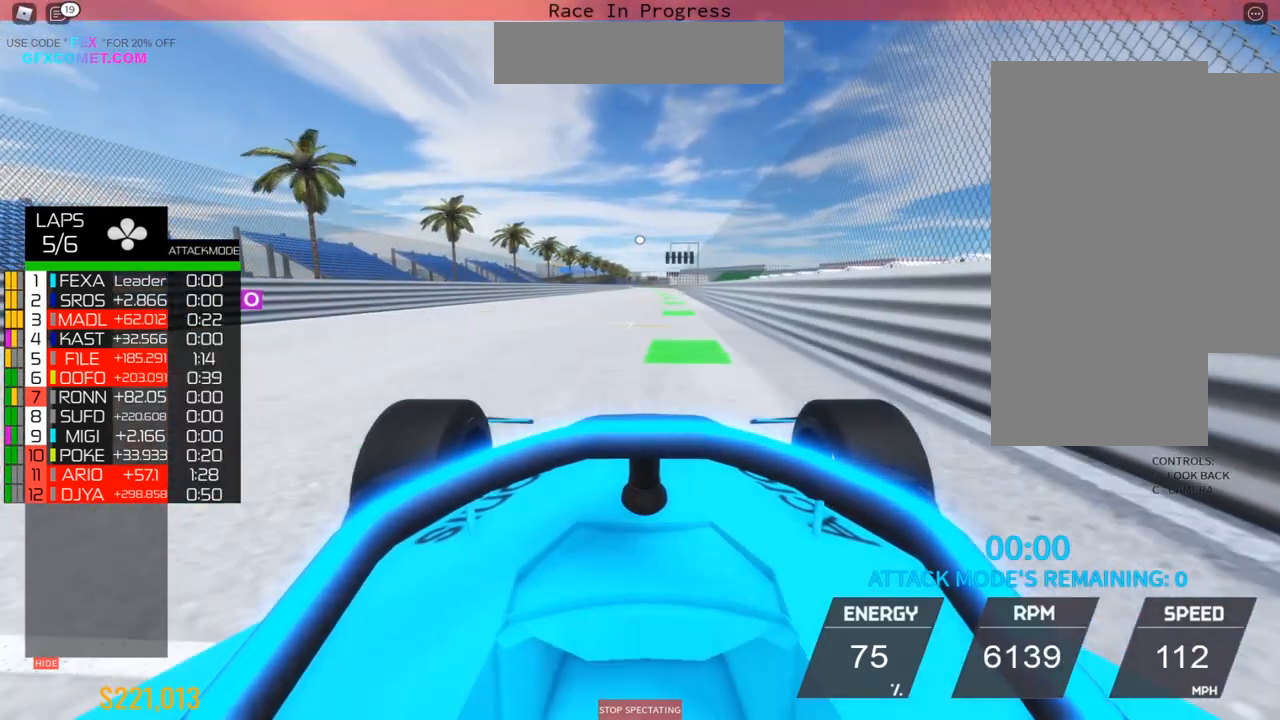
{"buttons": ["R2"], "left_stick": "up", "events": [[33, "left_stick", "center"], [83, "left_stick", "up"]]}
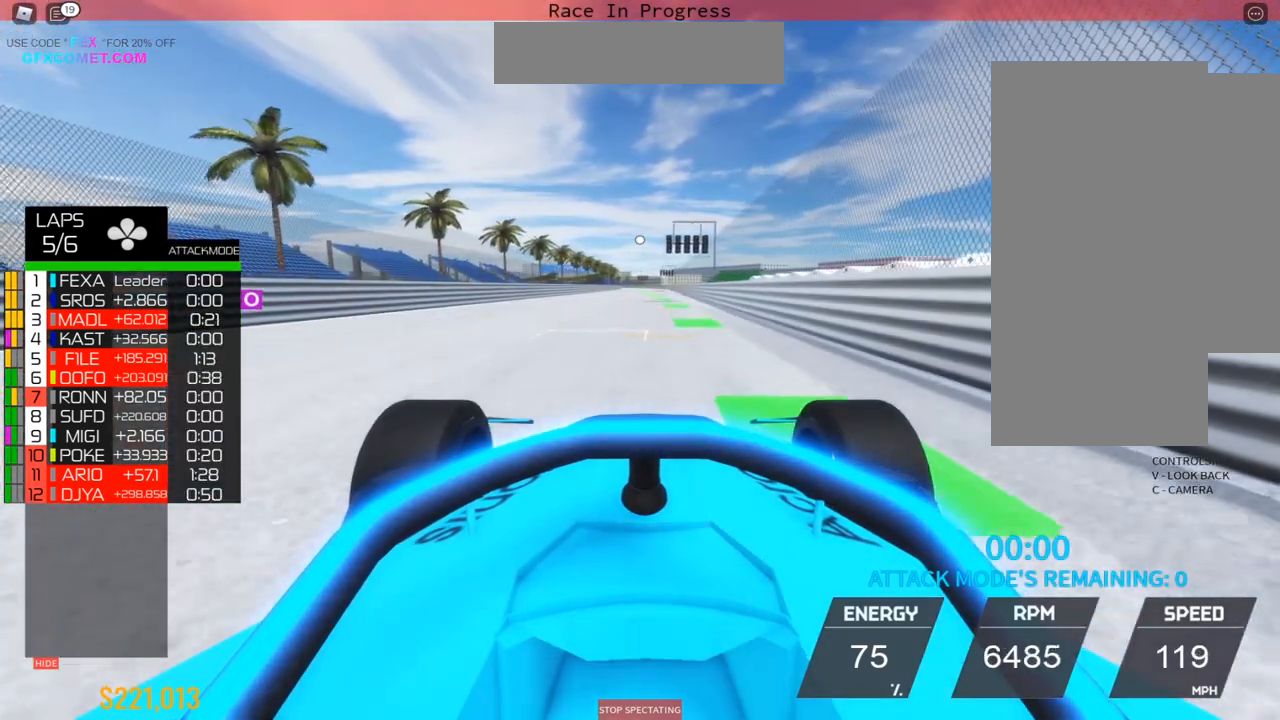
{"buttons": ["R2"], "left_stick": "up", "events": []}
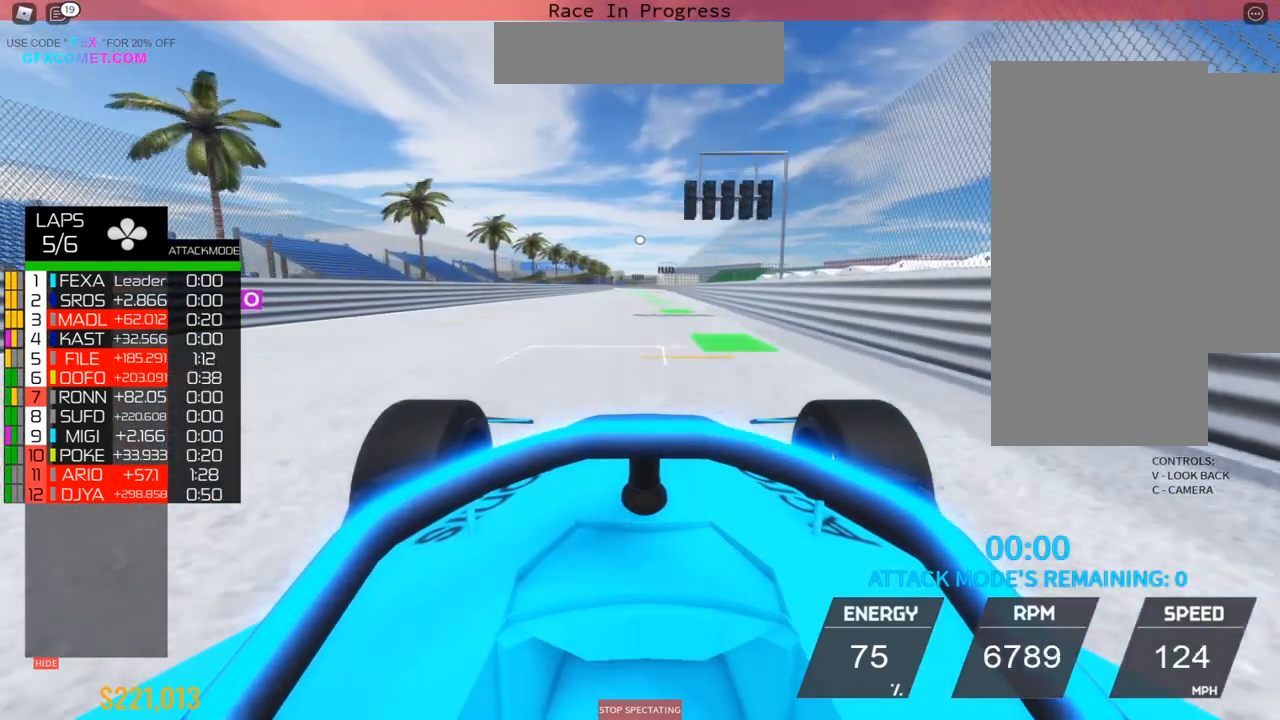
{"buttons": ["R2"], "left_stick": "up", "events": []}
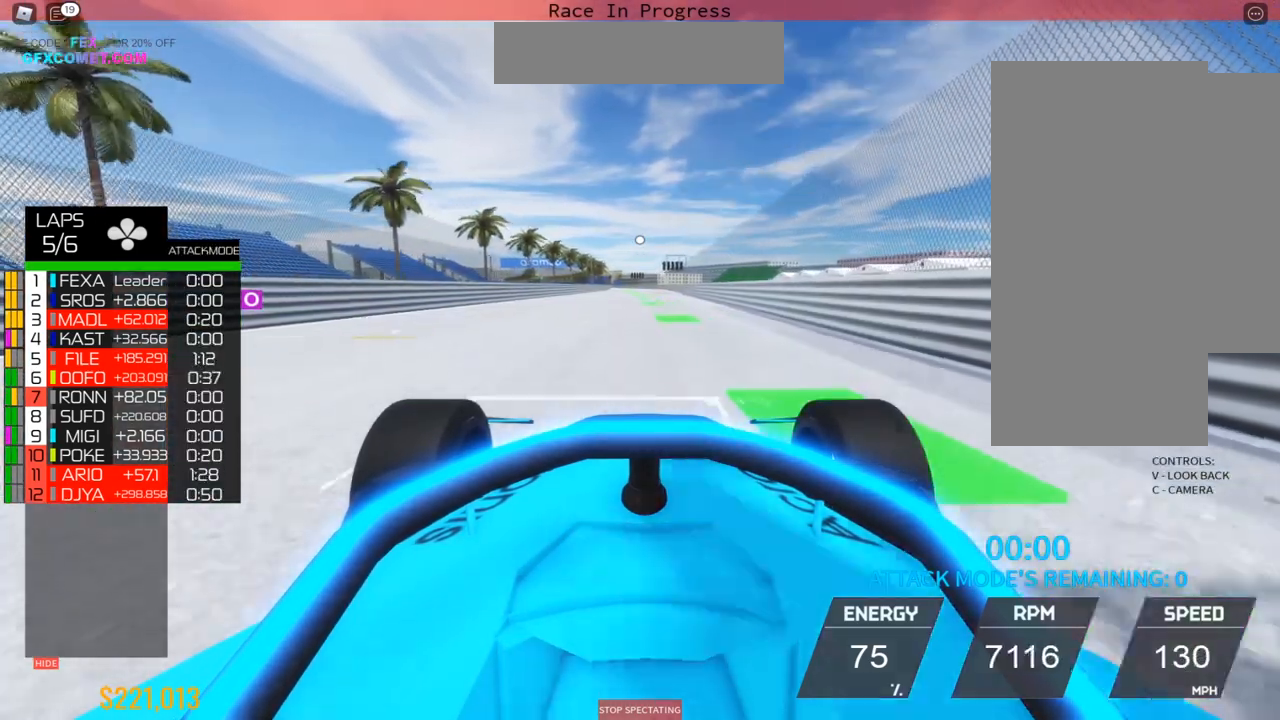
{"buttons": ["R2"], "left_stick": "up", "events": []}
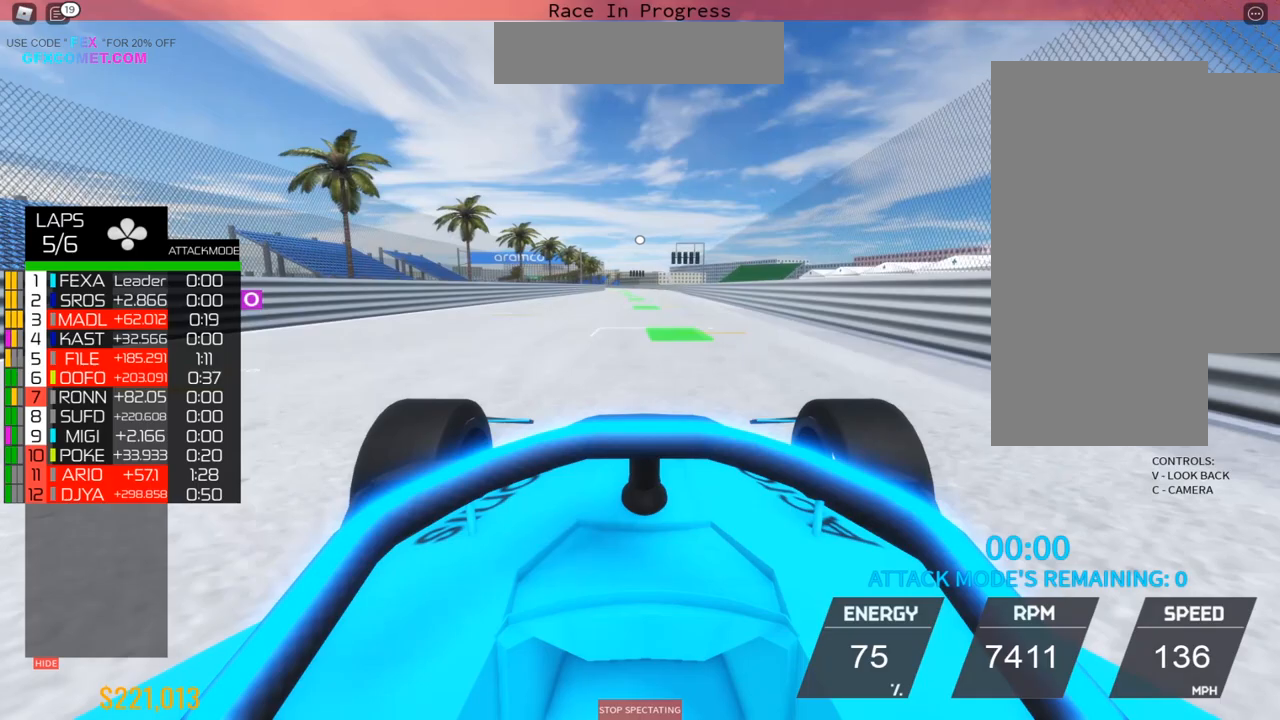
{"buttons": ["R2"], "left_stick": "center", "events": [[433, "left_stick", "center"]]}
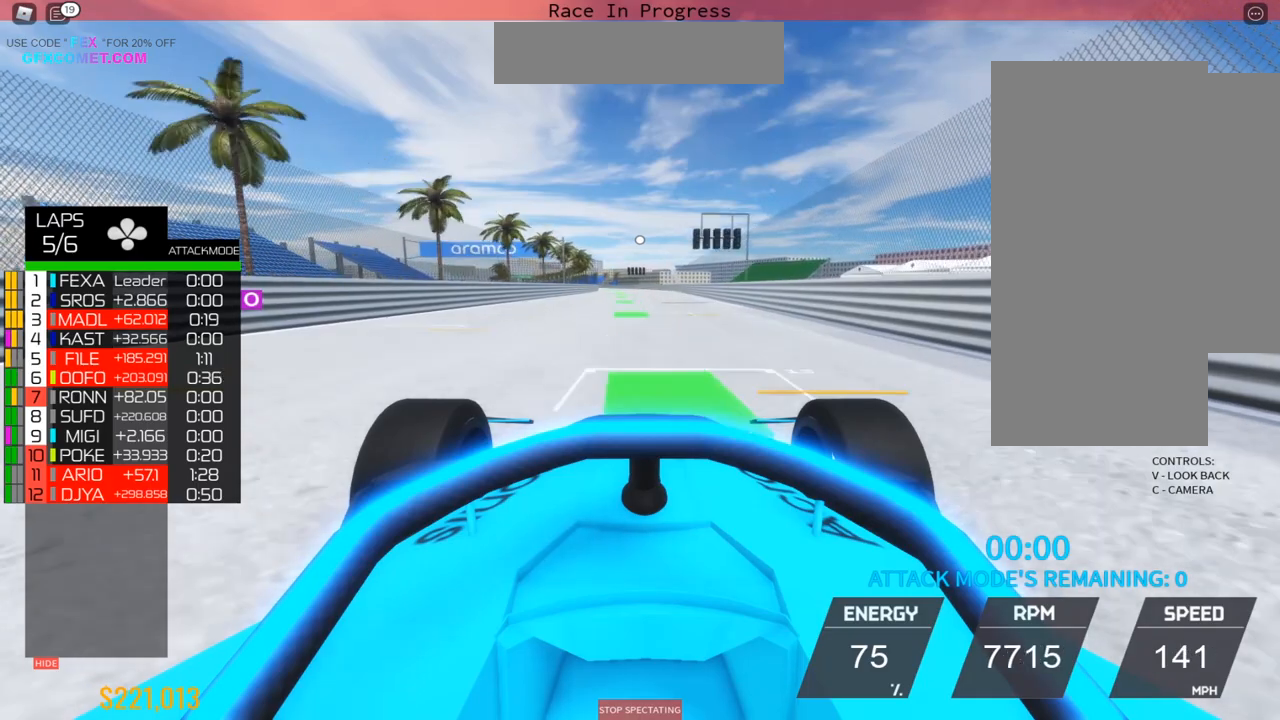
{"buttons": ["R2"], "left_stick": "center", "events": [[117, "left_stick", "up"], [483, "left_stick", "center"]]}
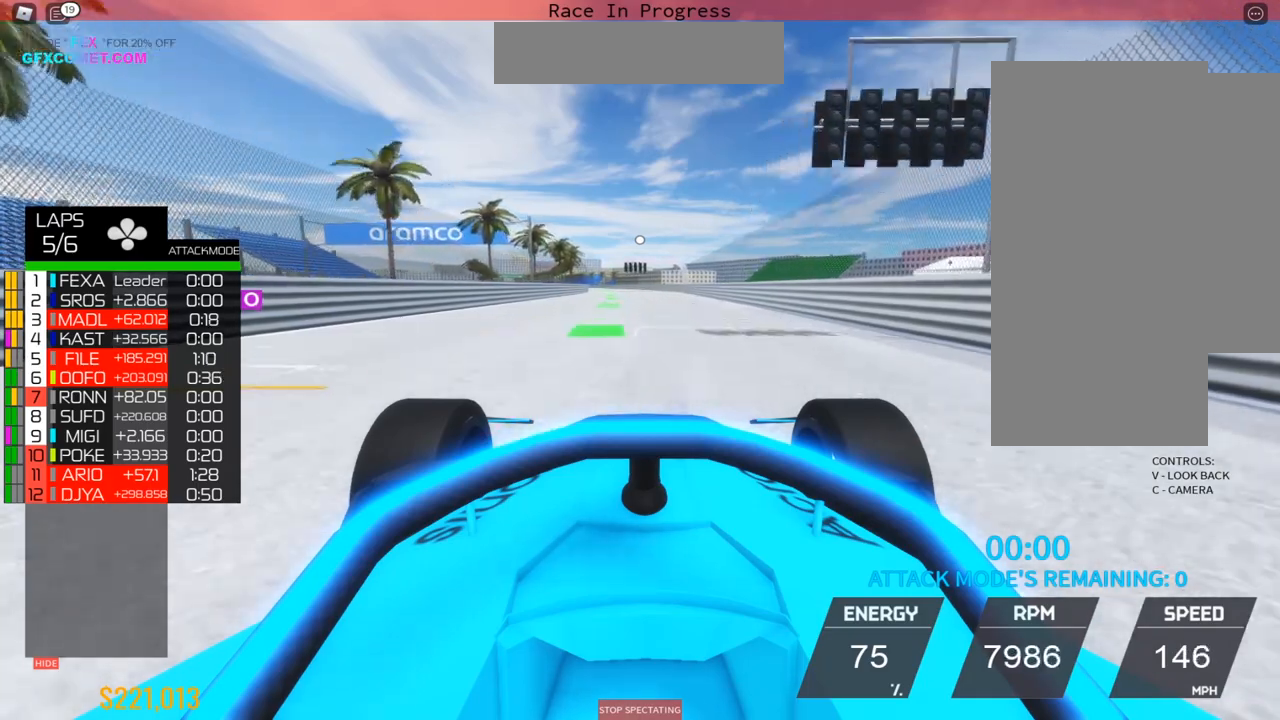
{"buttons": ["R2"], "left_stick": "up", "events": [[33, "left_stick", "up-left"], [150, "left_stick", "up"]]}
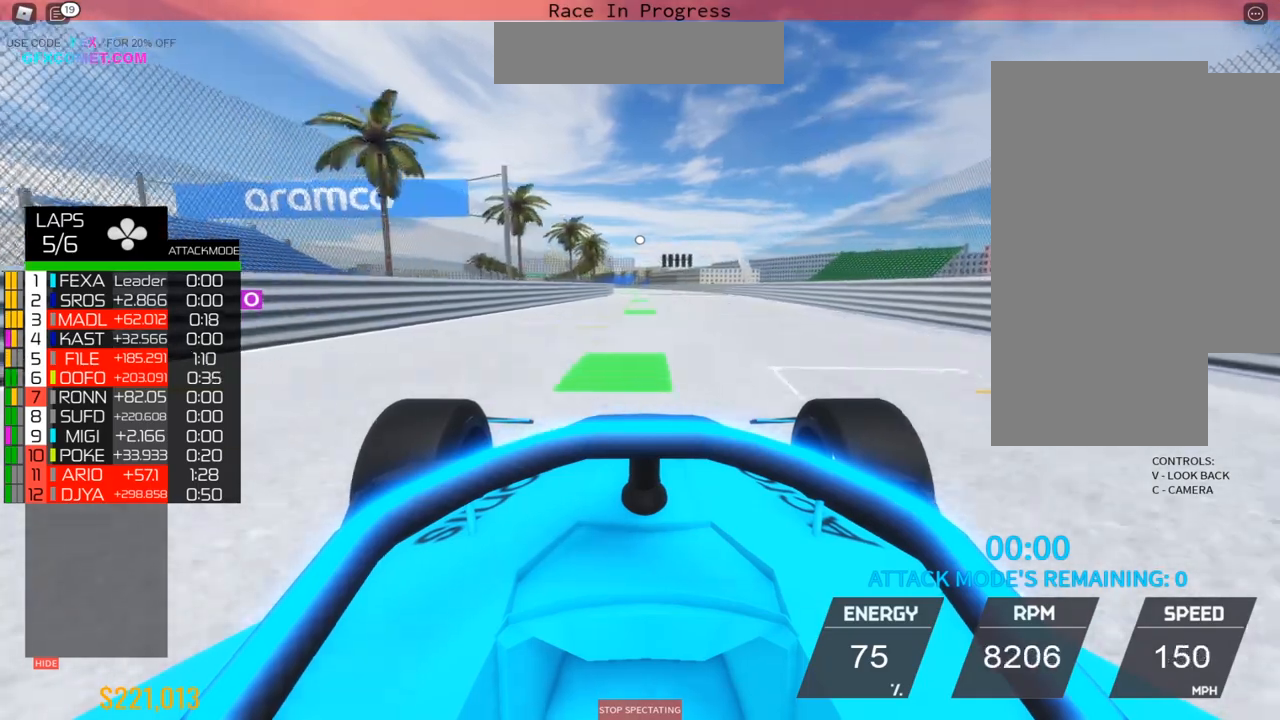
{"buttons": ["R2"], "left_stick": "up", "events": []}
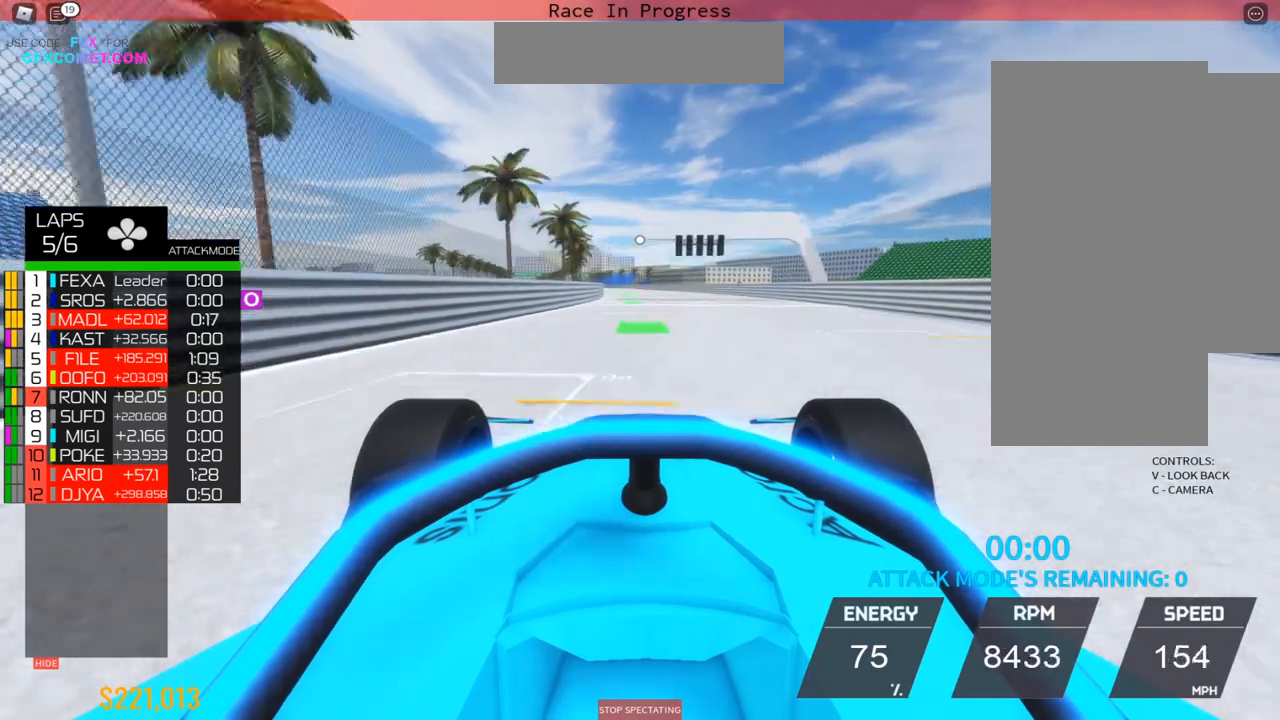
{"buttons": ["R2"], "left_stick": "up", "events": [[67, "left_stick", "center"], [117, "left_stick", "up"], [233, "left_stick", "center"], [483, "left_stick", "up"]]}
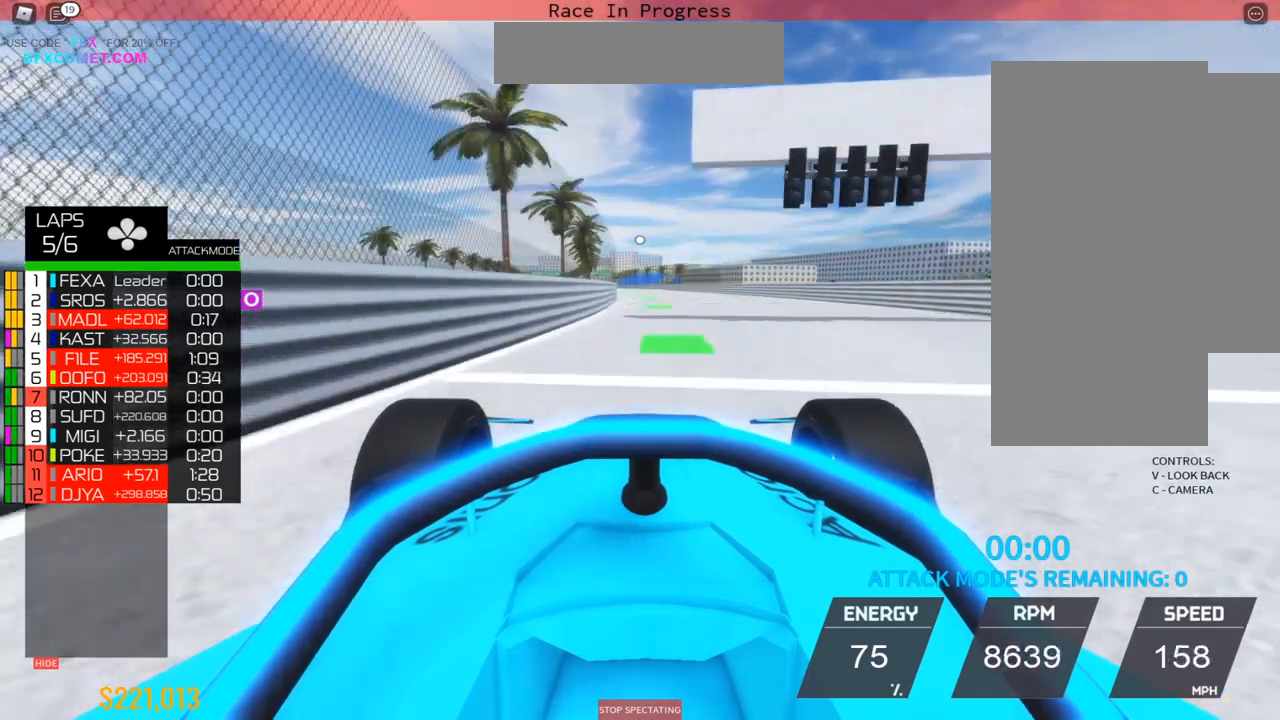
{"buttons": ["R2"], "left_stick": "center", "events": [[17, "left_stick", "center"], [50, "left_stick", "up"], [217, "left_stick", "center"], [417, "left_stick", "up"], [467, "left_stick", "center"]]}
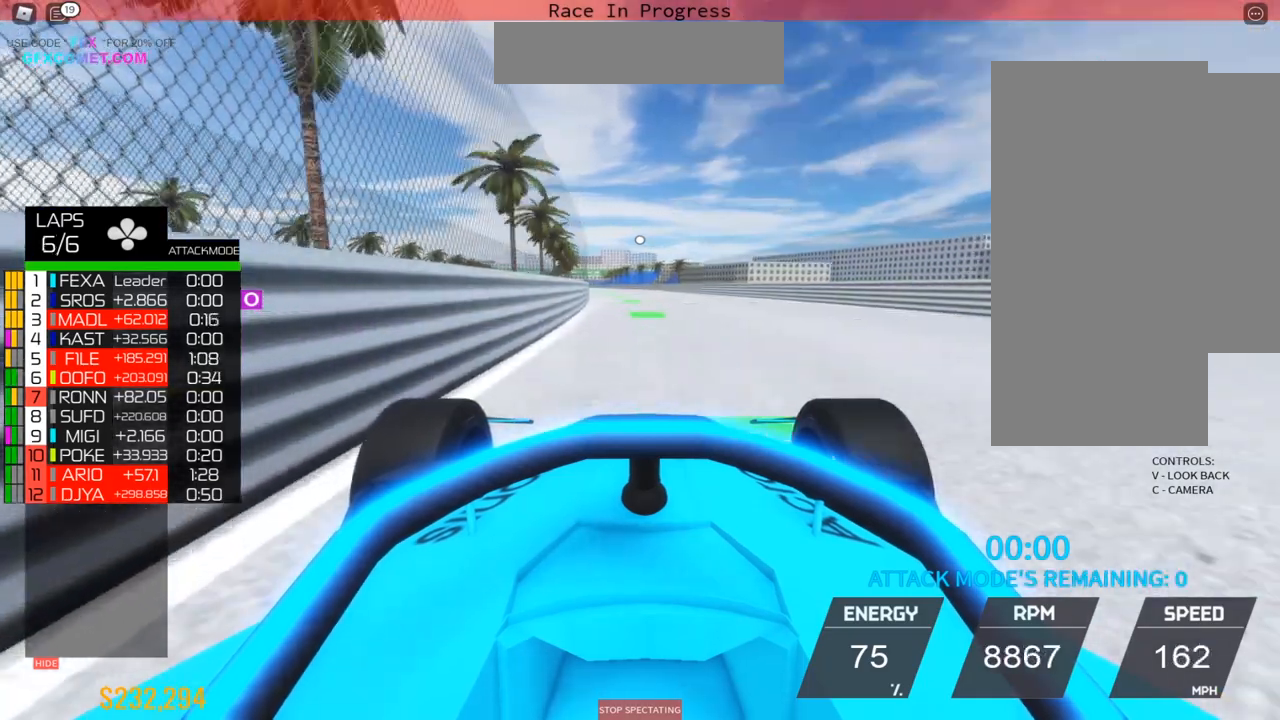
{"buttons": ["R2"], "left_stick": "up", "events": [[33, "left_stick", "up"]]}
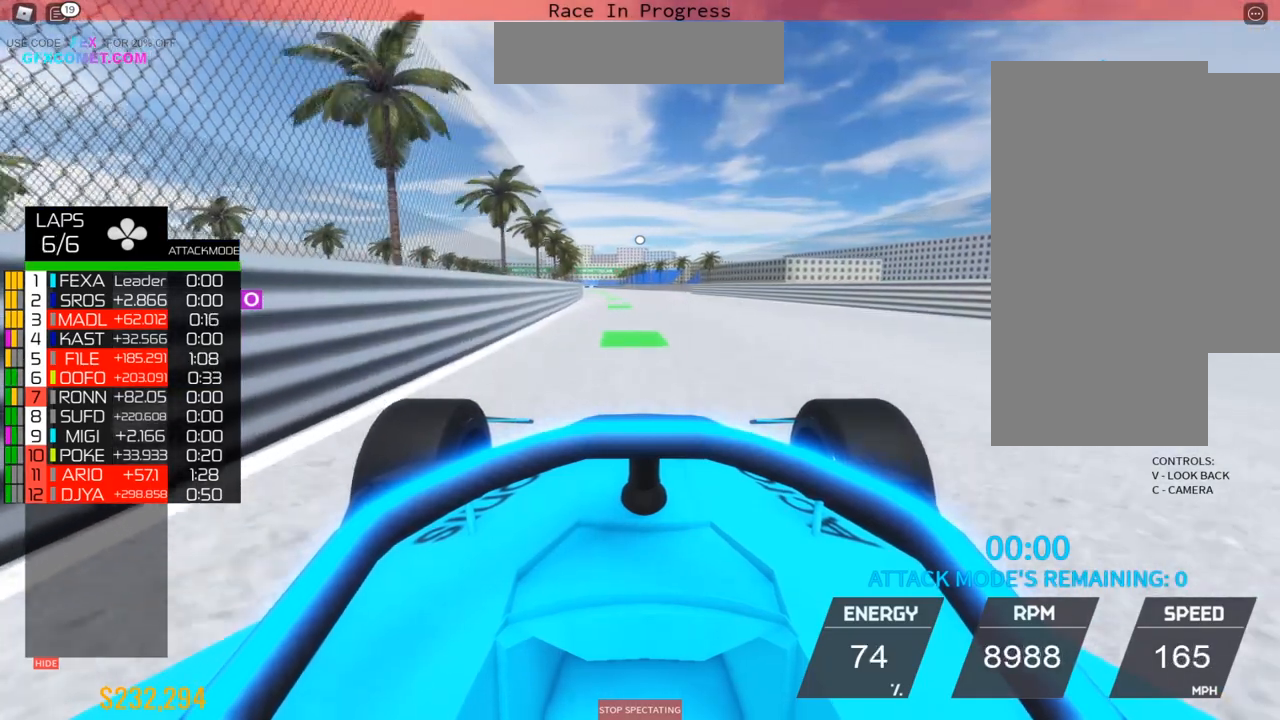
{"buttons": ["R2"], "left_stick": "center", "events": [[67, "left_stick", "center"], [300, "left_stick", "up"], [350, "left_stick", "center"]]}
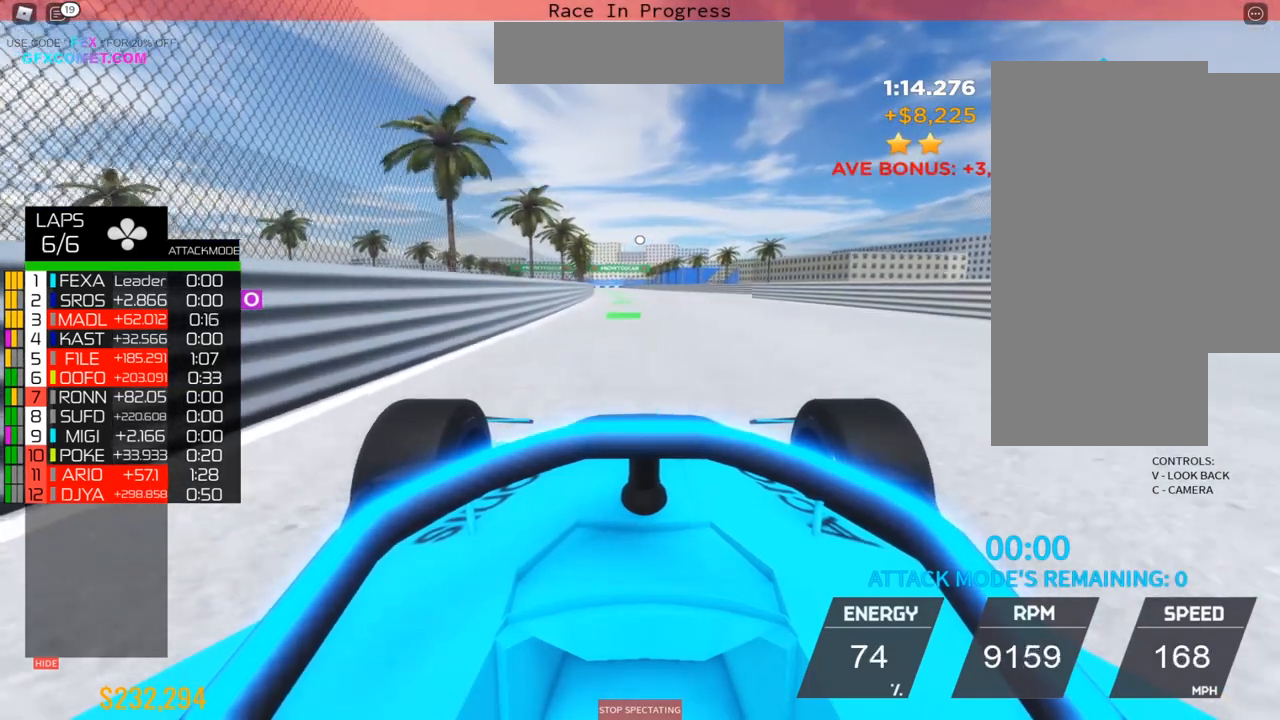
{"buttons": ["R2"], "left_stick": "center", "events": [[100, "left_stick", "up"], [167, "left_stick", "center"], [233, "left_stick", "up"], [483, "left_stick", "center"]]}
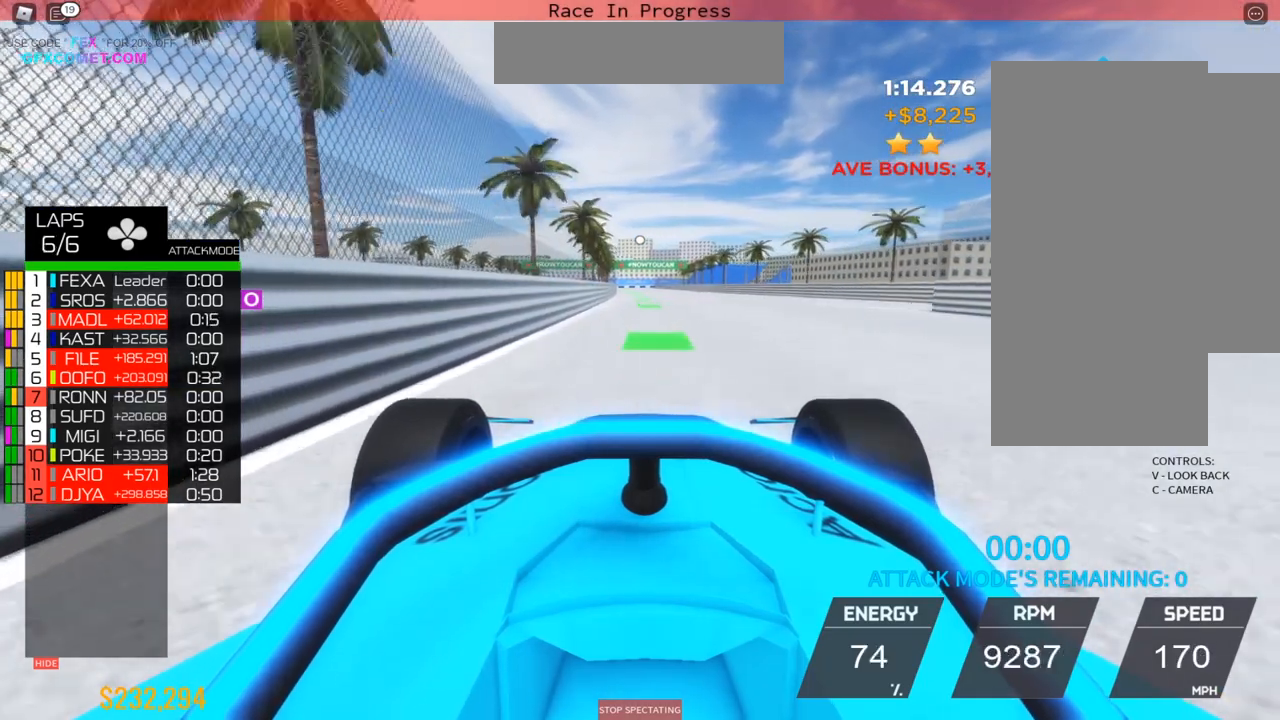
{"buttons": ["R2"], "left_stick": "center", "events": [[17, "left_stick", "up"], [417, "left_stick", "center"]]}
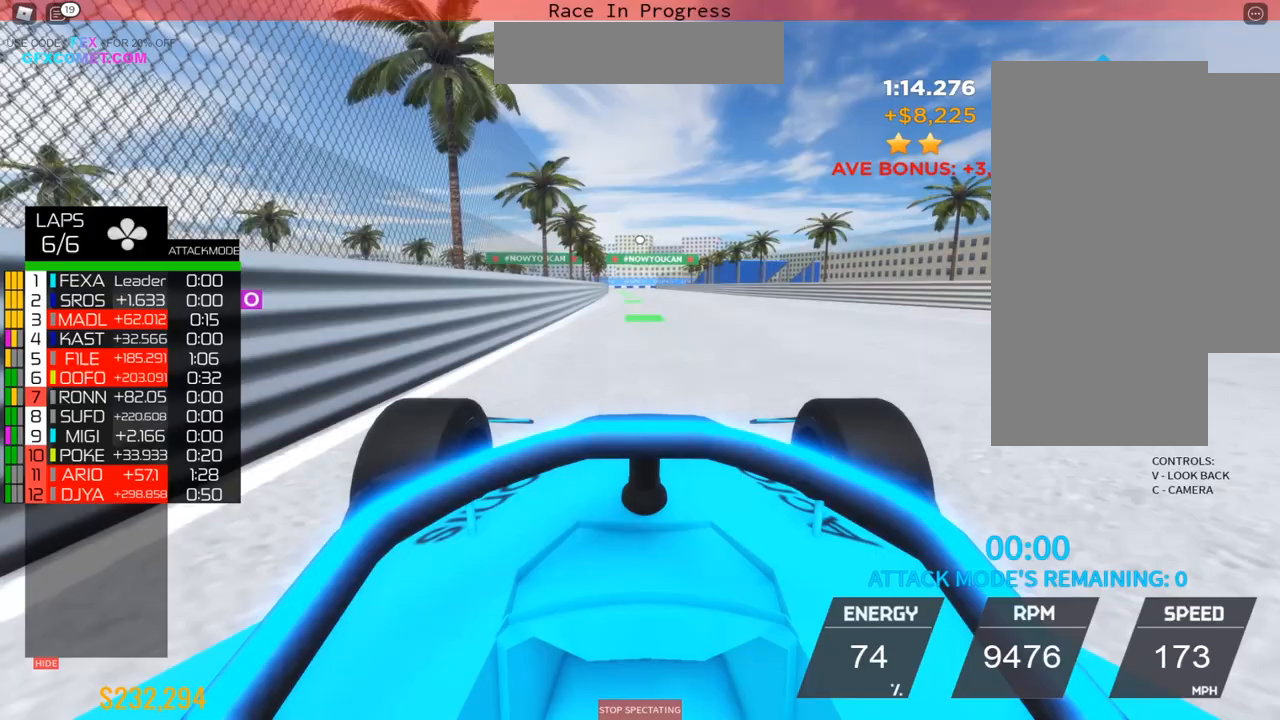
{"buttons": ["R2"], "left_stick": "up", "events": [[133, "left_stick", "up"]]}
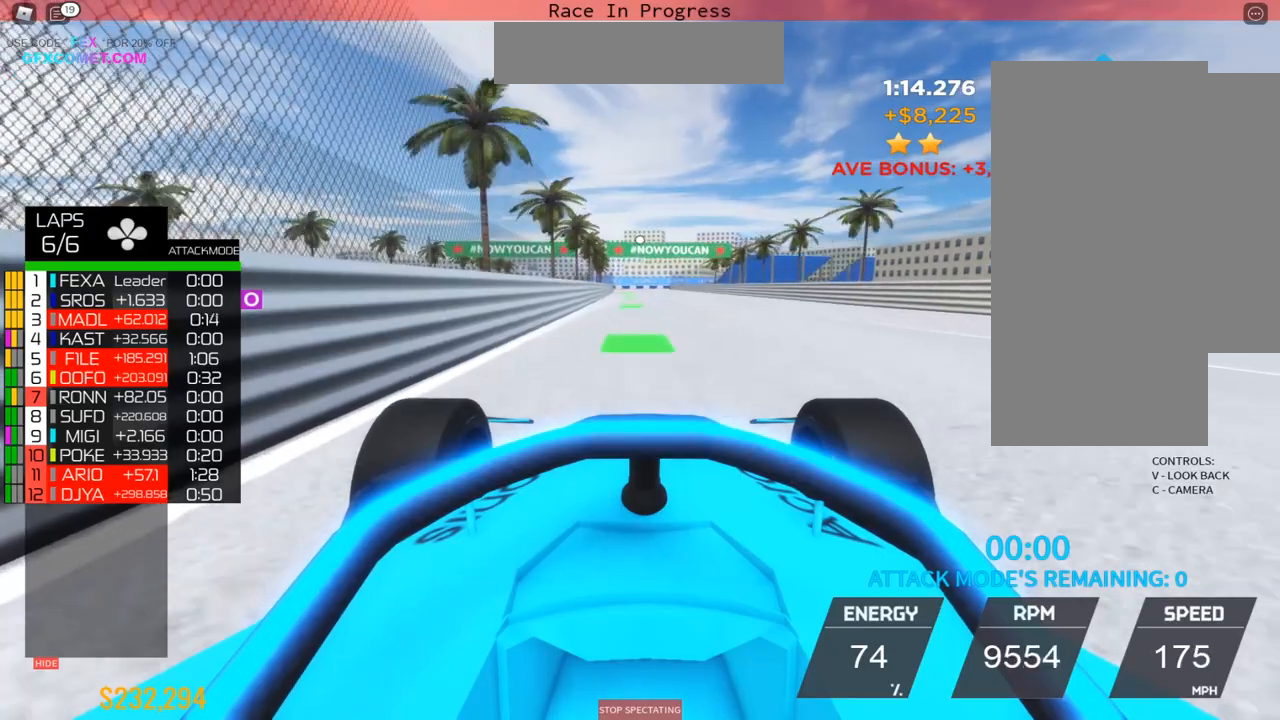
{"buttons": ["R2"], "left_stick": "center", "events": [[133, "left_stick", "center"], [217, "left_stick", "up"], [367, "left_stick", "center"], [417, "left_stick", "up"], [467, "left_stick", "center"]]}